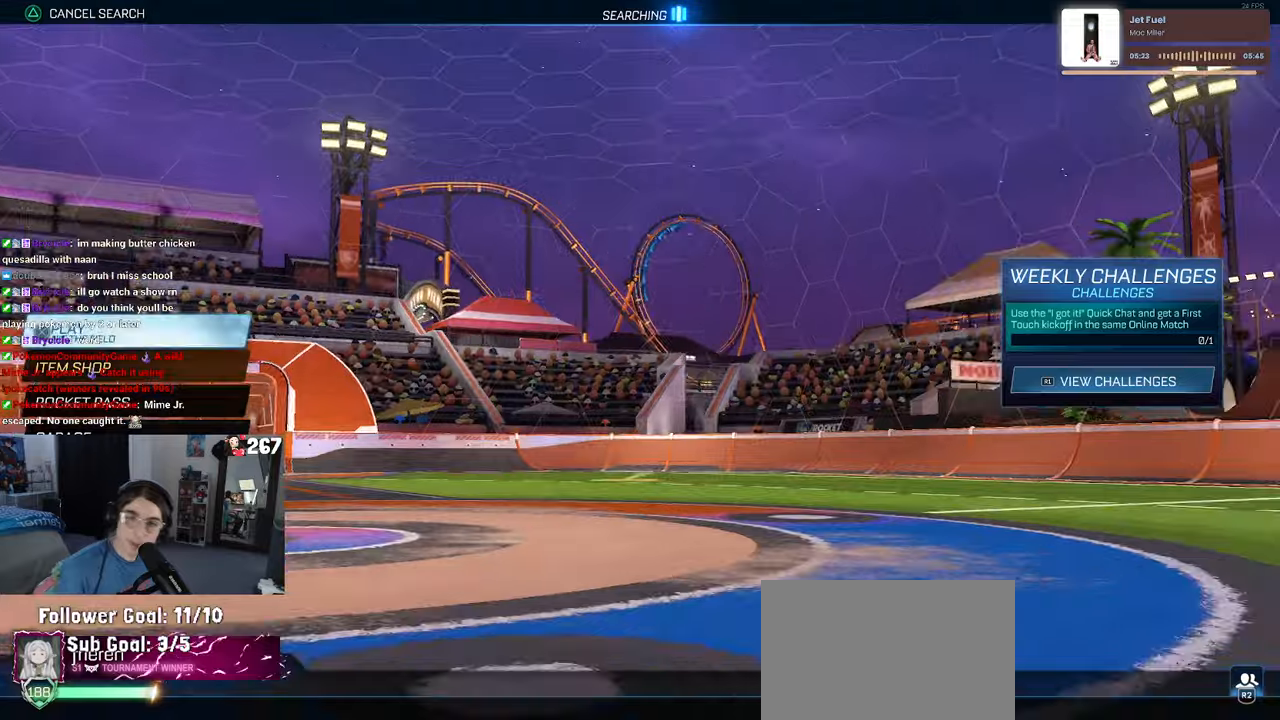
Gameplay with a controller (PlayStation layout); each line is a JSON object with the inputs held at the frame after it. "events" lists button and stick changes between this image and that frame as [ms after this image, input, new state], when the widget could be followed in between.
{"buttons": [], "left_stick": "center", "right_stick": "center", "events": []}
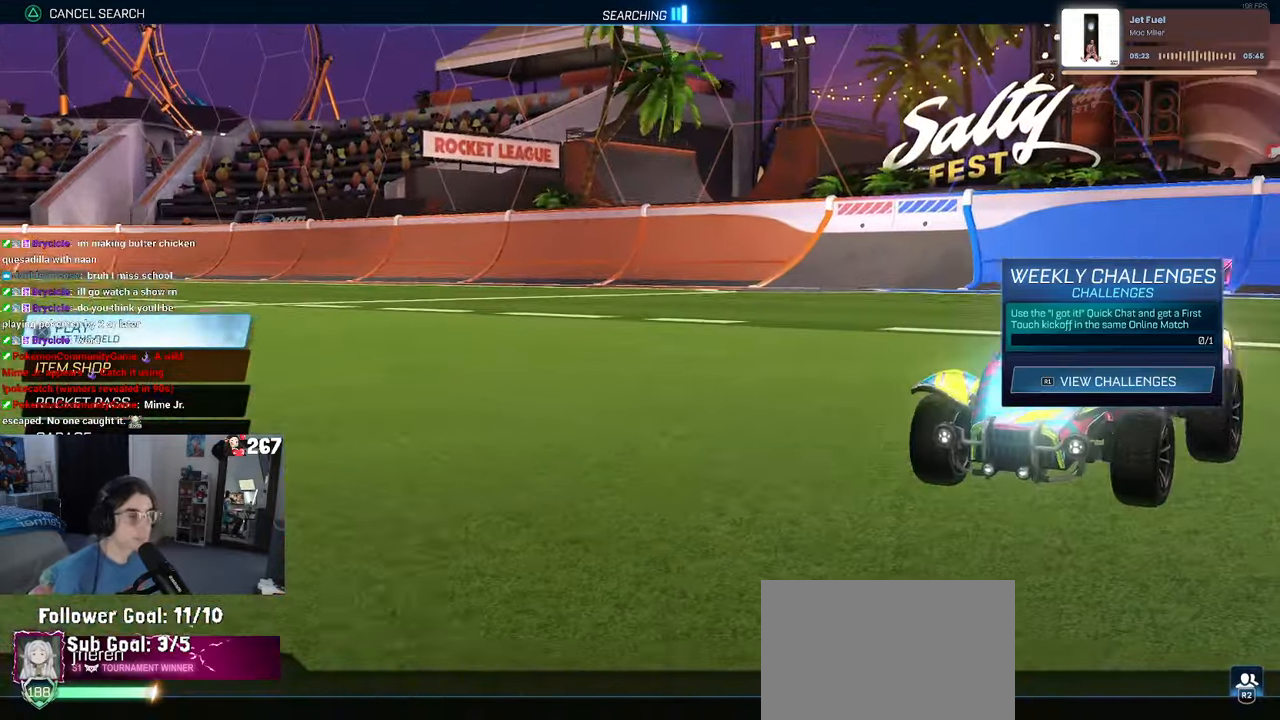
{"buttons": ["DPAD_DOWN"], "left_stick": "center", "right_stick": "center", "events": [[16, "CROSS", "down"], [133, "CROSS", "up"], [416, "DPAD_DOWN", "down"]]}
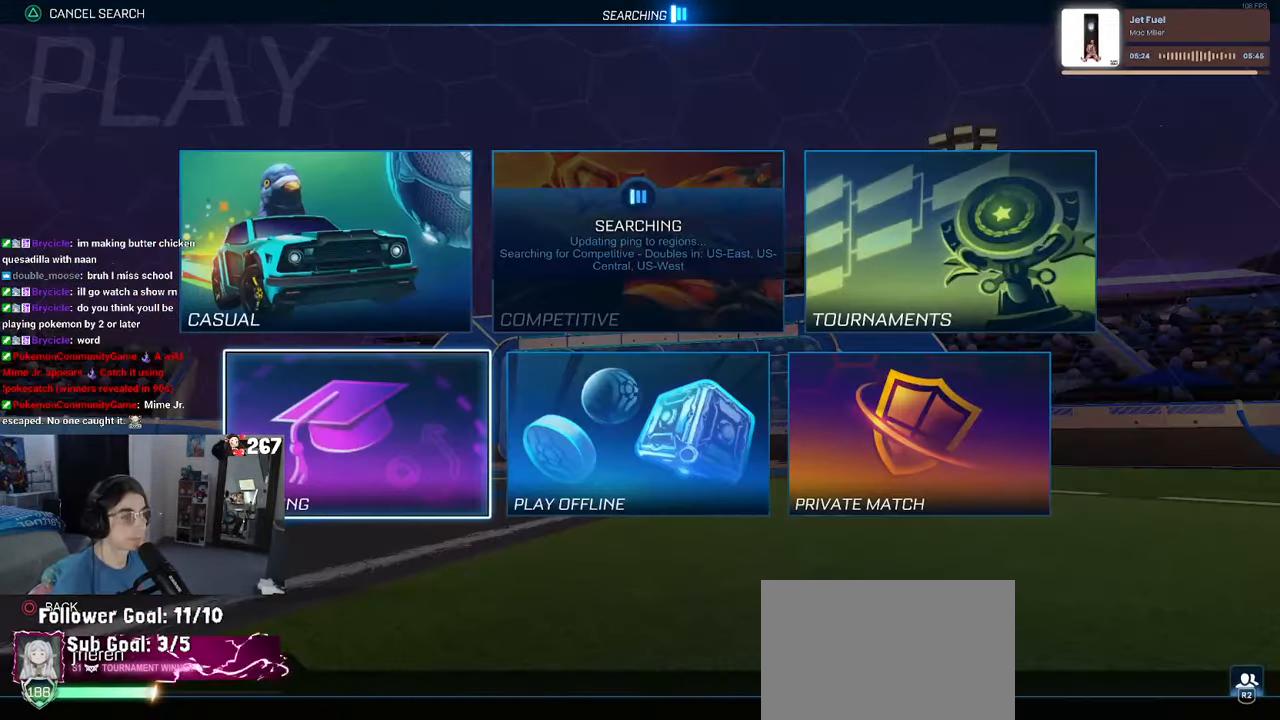
{"buttons": [], "left_stick": "center", "right_stick": "center", "events": [[33, "DPAD_DOWN", "up"], [300, "CROSS", "down"], [366, "CROSS", "up"]]}
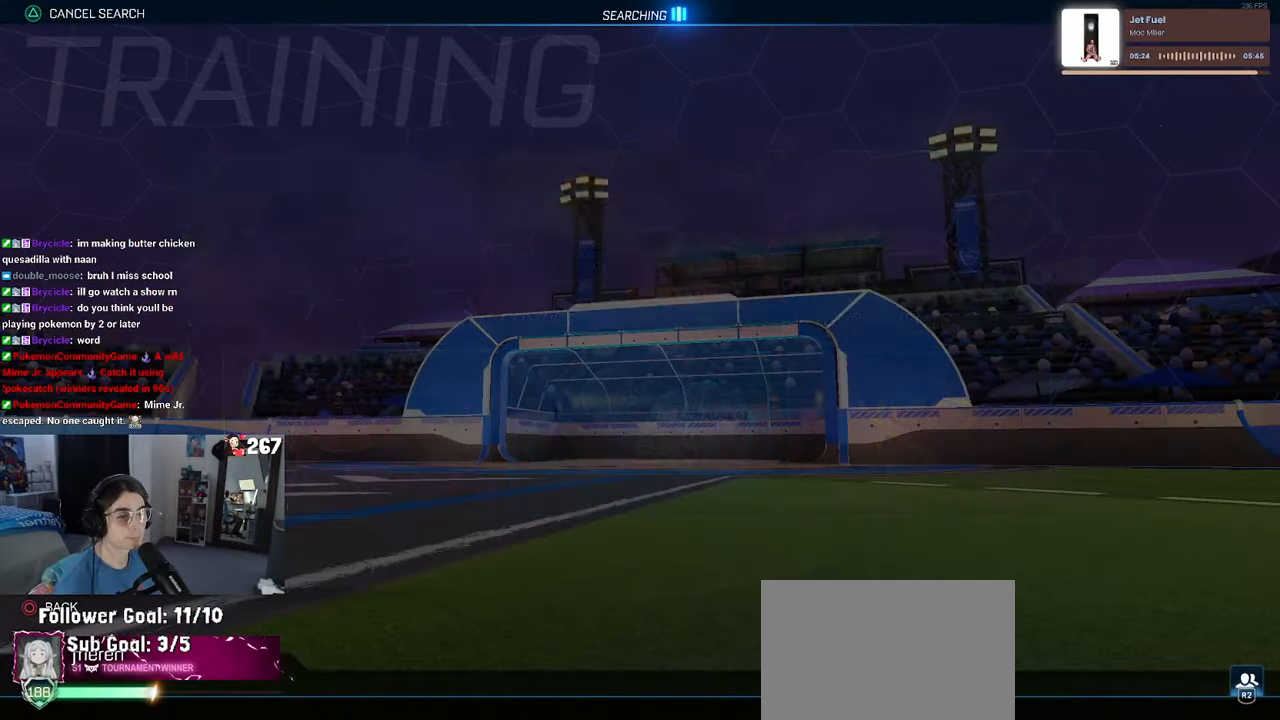
{"buttons": ["CROSS"], "left_stick": "center", "right_stick": "center", "events": [[466, "CROSS", "down"]]}
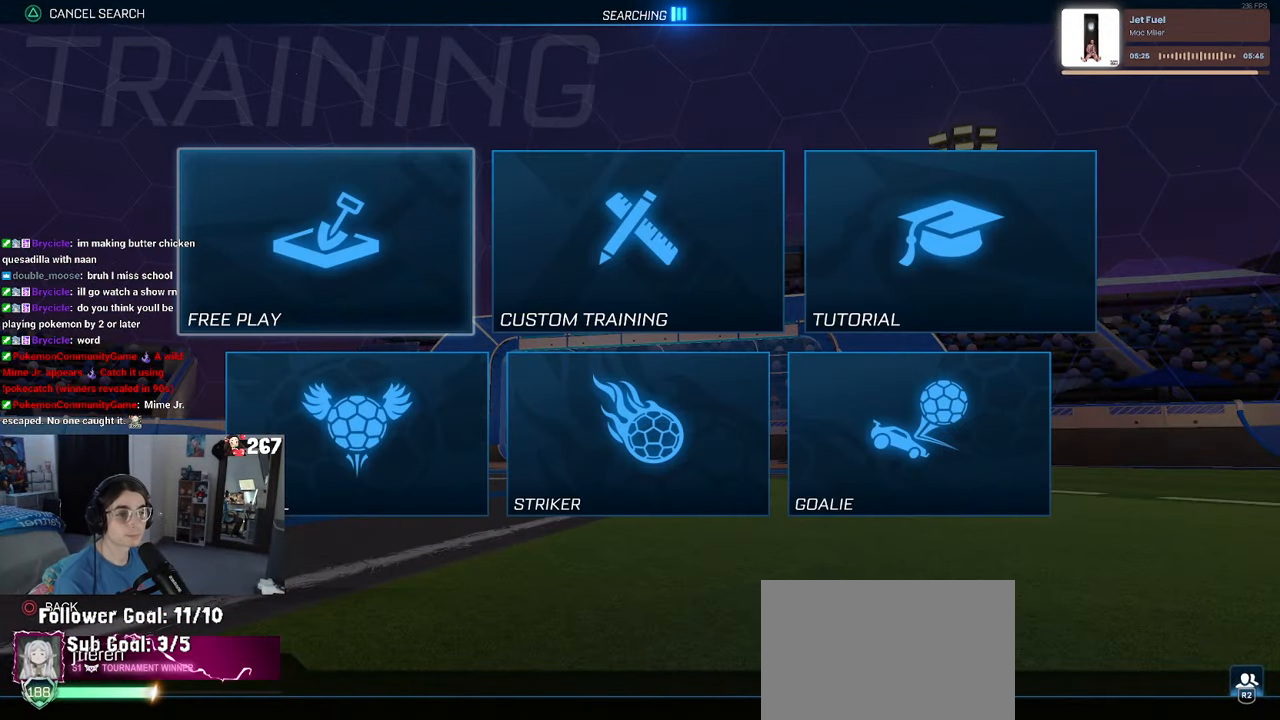
{"buttons": ["CROSS"], "left_stick": "center", "right_stick": "center", "events": [[50, "CROSS", "up"], [166, "CROSS", "down"], [266, "CROSS", "up"], [350, "CROSS", "down"], [450, "CROSS", "up"], [500, "CROSS", "down"]]}
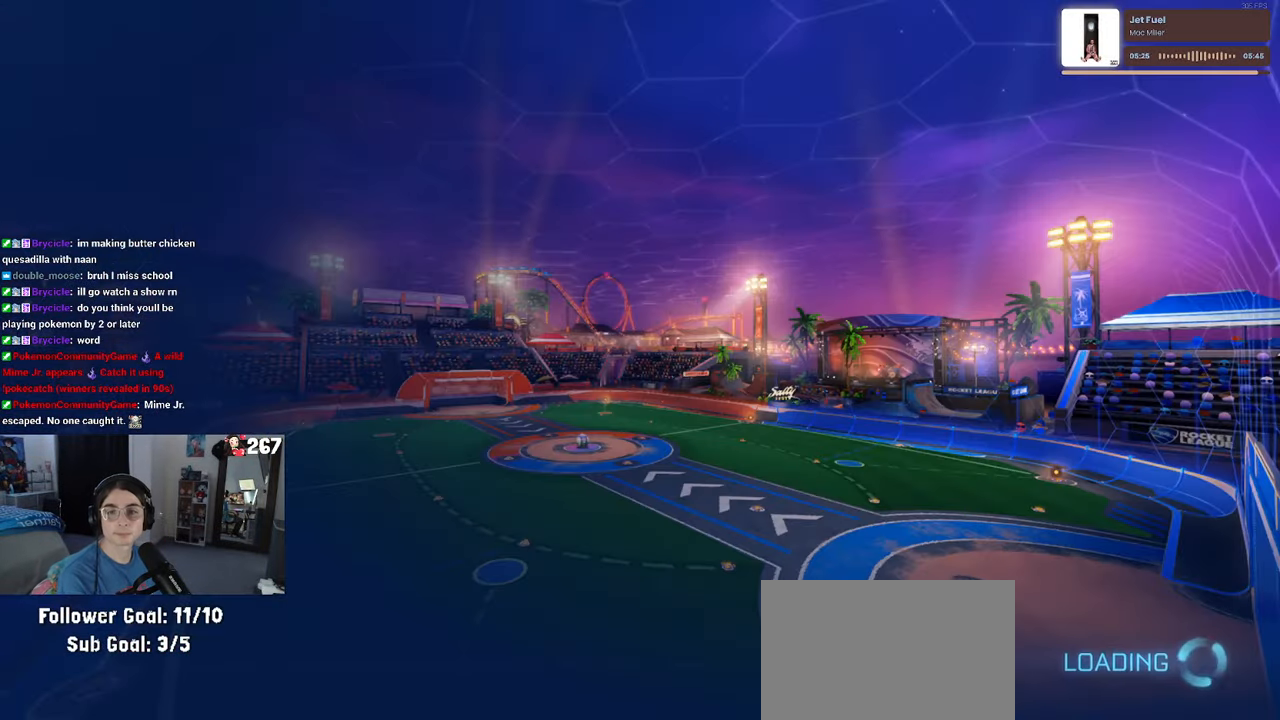
{"buttons": [], "left_stick": "center", "right_stick": "center", "events": [[116, "CROSS", "up"]]}
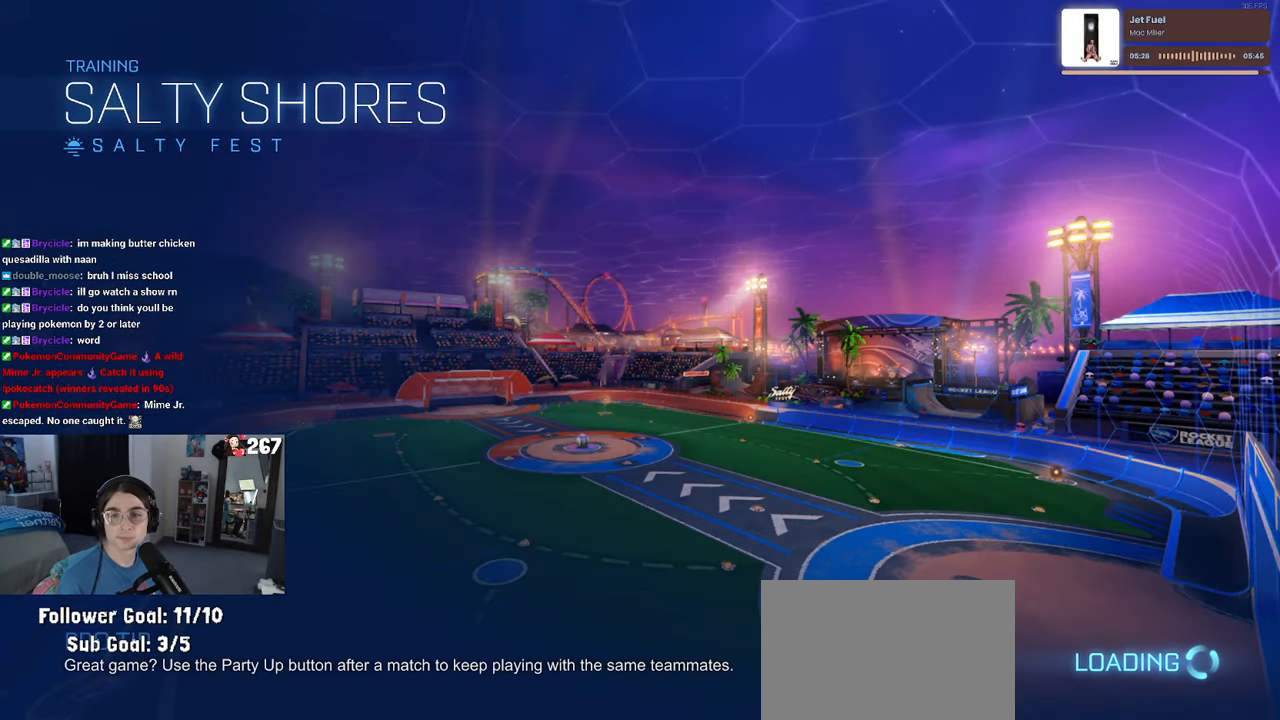
{"buttons": [], "left_stick": "center", "right_stick": "center", "events": []}
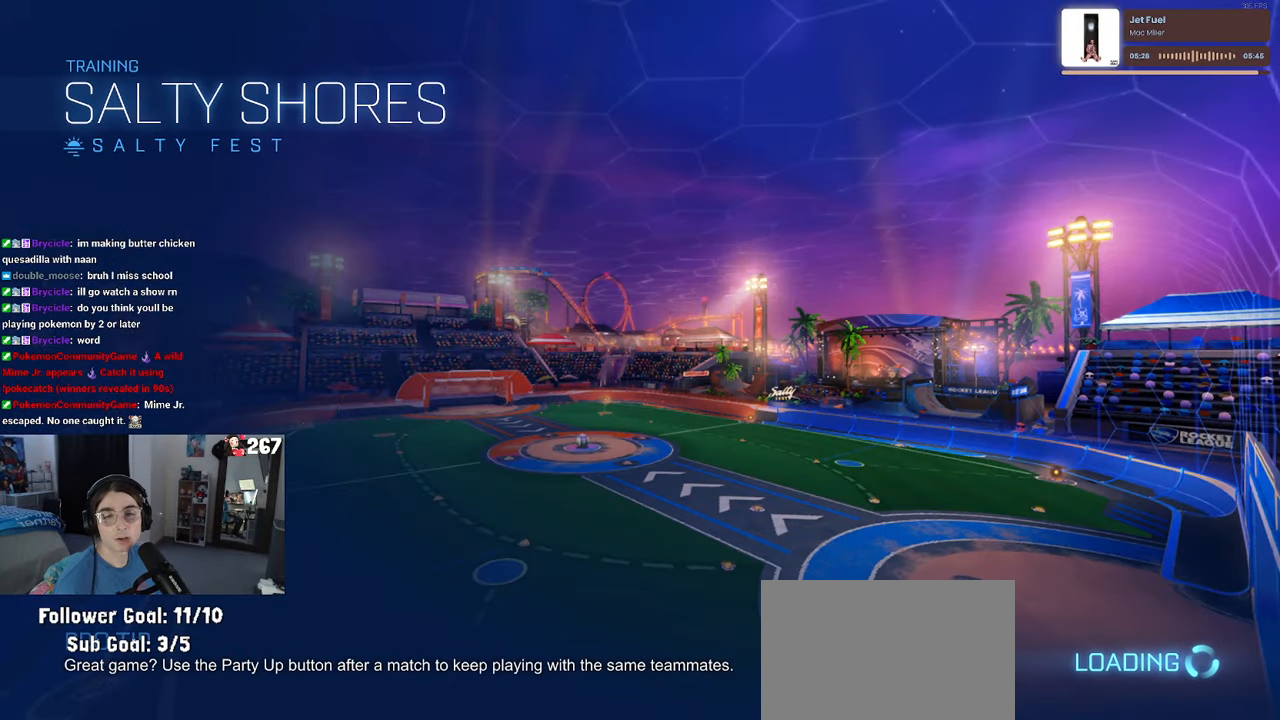
{"buttons": [], "left_stick": "center", "right_stick": "center", "events": []}
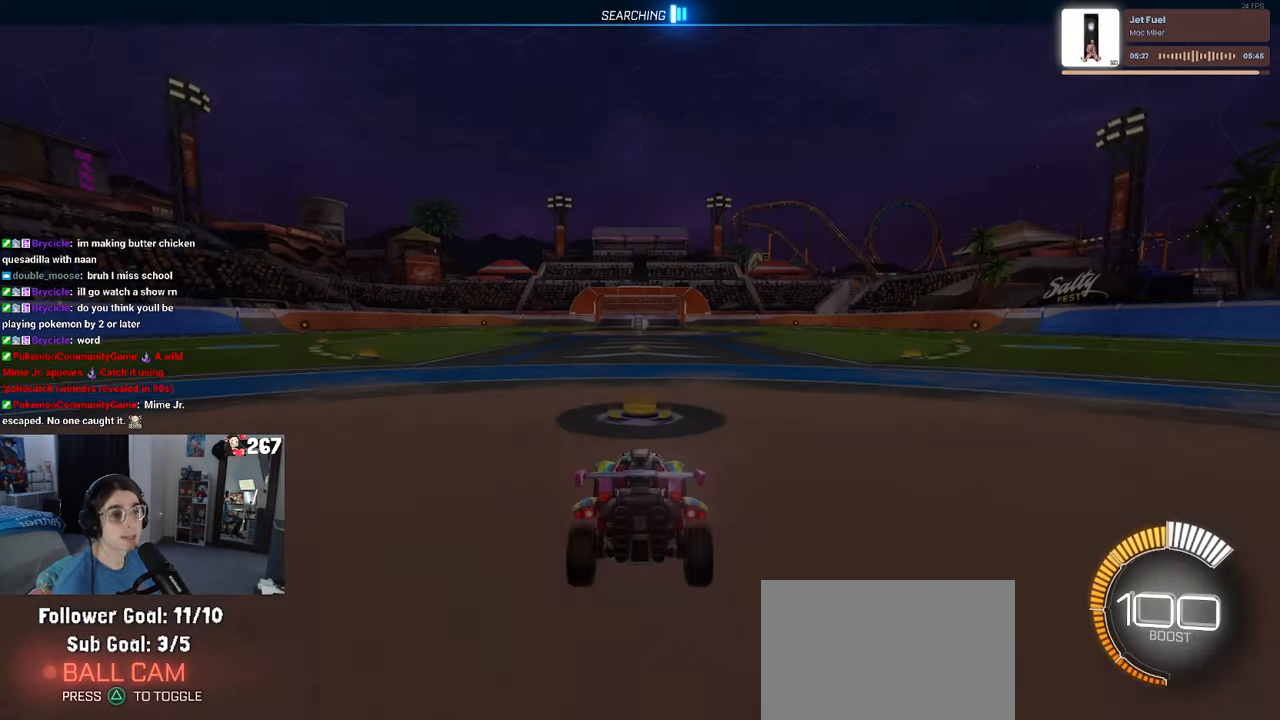
{"buttons": ["R2"], "left_stick": "center", "right_stick": "center", "events": [[266, "R2", "down"]]}
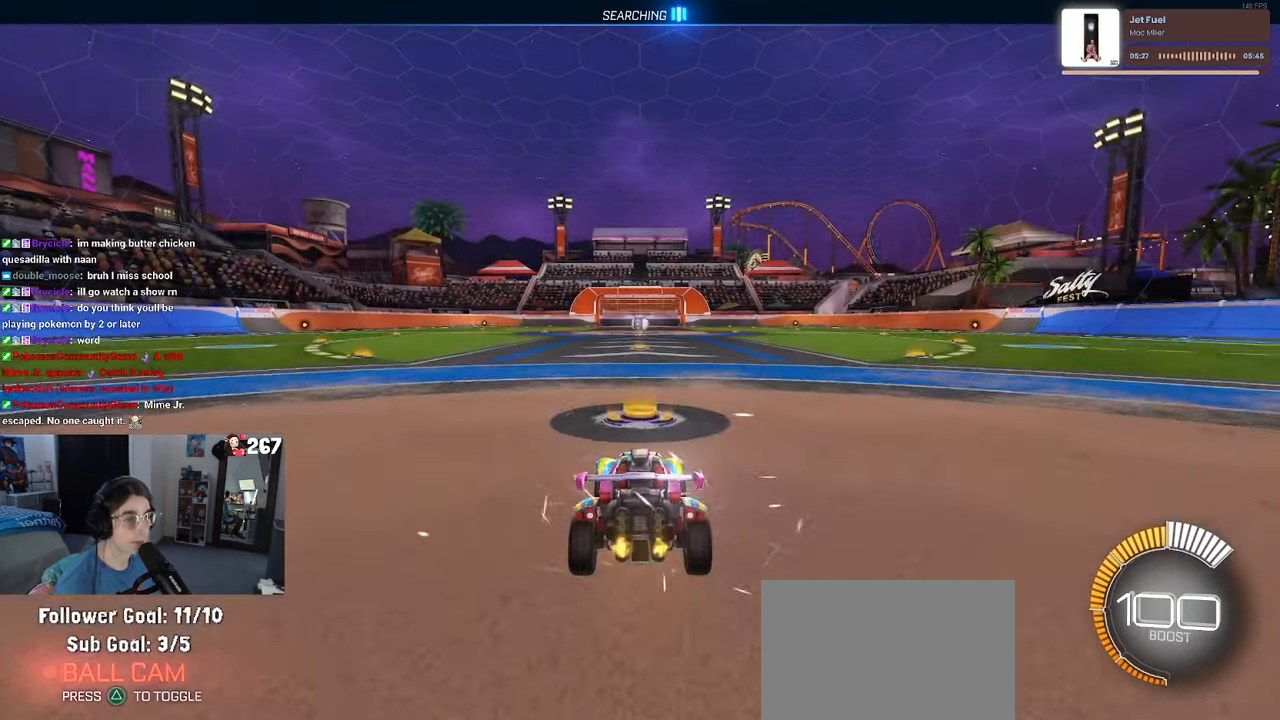
{"buttons": [], "left_stick": "center", "right_stick": "center", "events": [[16, "left_stick", "left"], [100, "TRIANGLE", "down"], [200, "left_stick", "center"], [250, "TRIANGLE", "up"], [433, "DPAD_UP", "down"], [483, "DPAD_UP", "up"], [500, "R2", "up"]]}
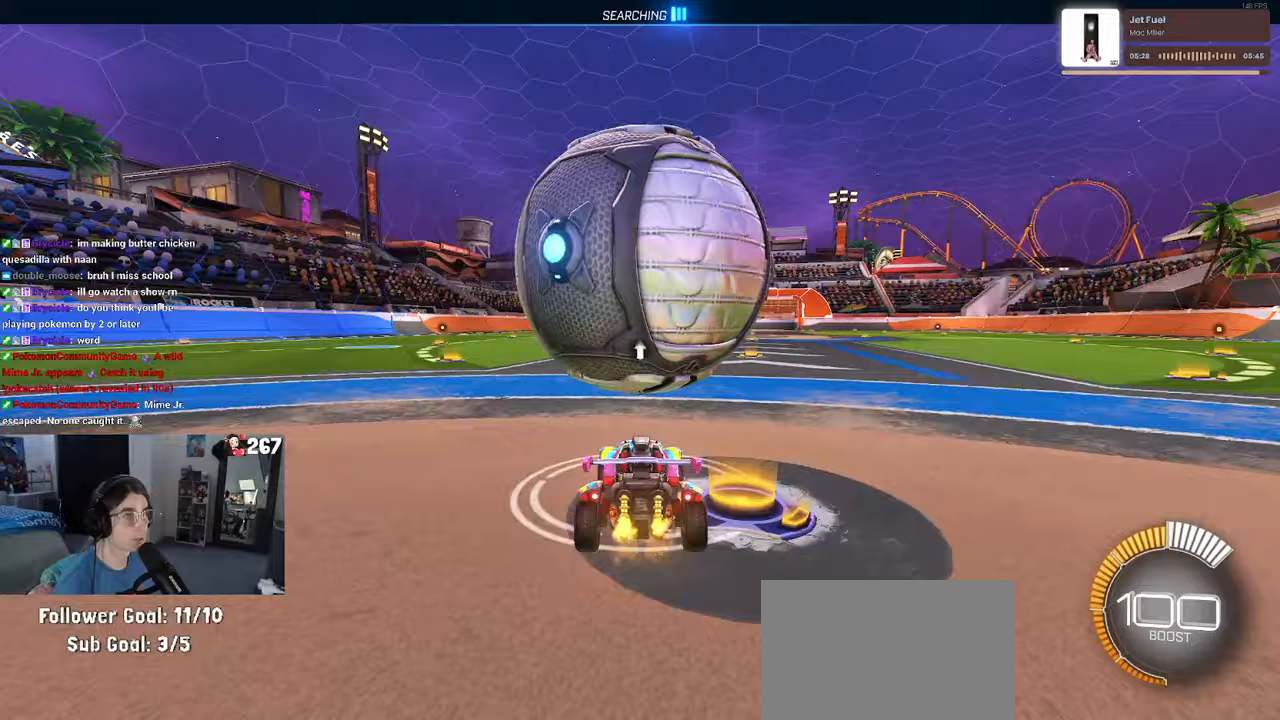
{"buttons": ["R2"], "left_stick": "center", "right_stick": "center", "events": [[200, "left_stick", "right"], [250, "R2", "down"], [350, "left_stick", "center"]]}
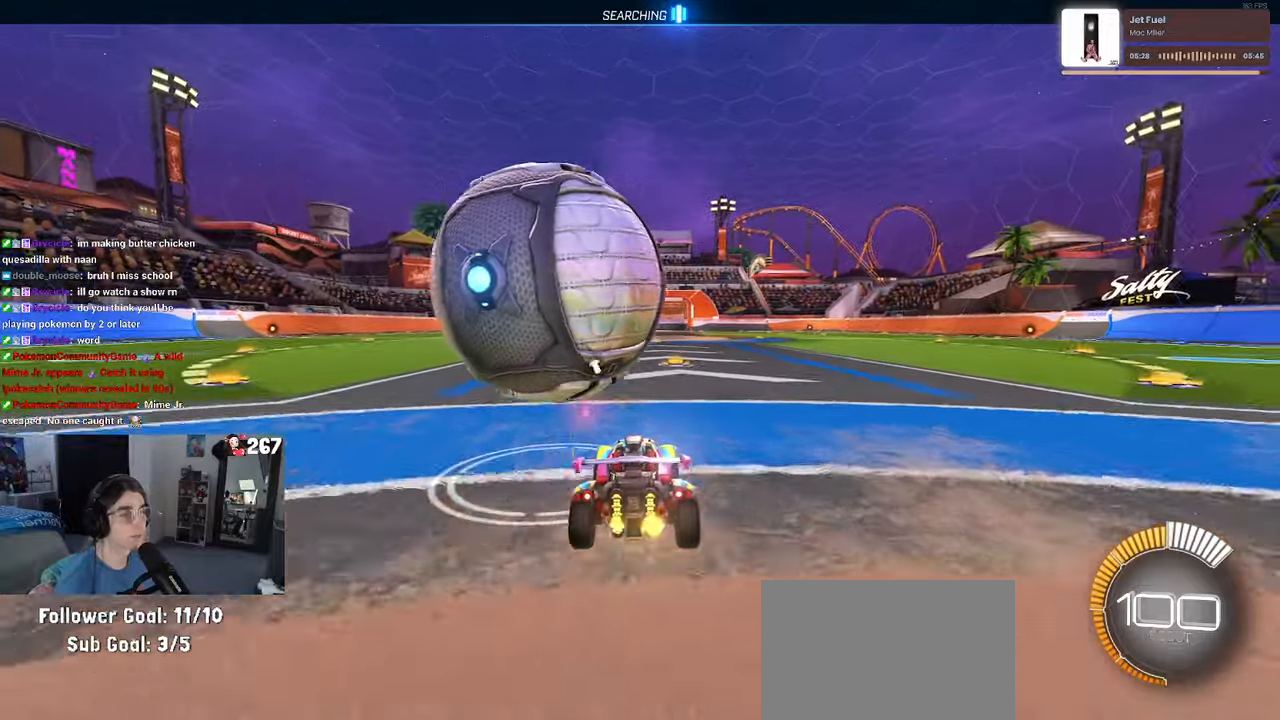
{"buttons": ["R1", "R2"], "left_stick": "center", "right_stick": "center", "events": [[33, "left_stick", "left"], [83, "R1", "down"], [283, "left_stick", "center"]]}
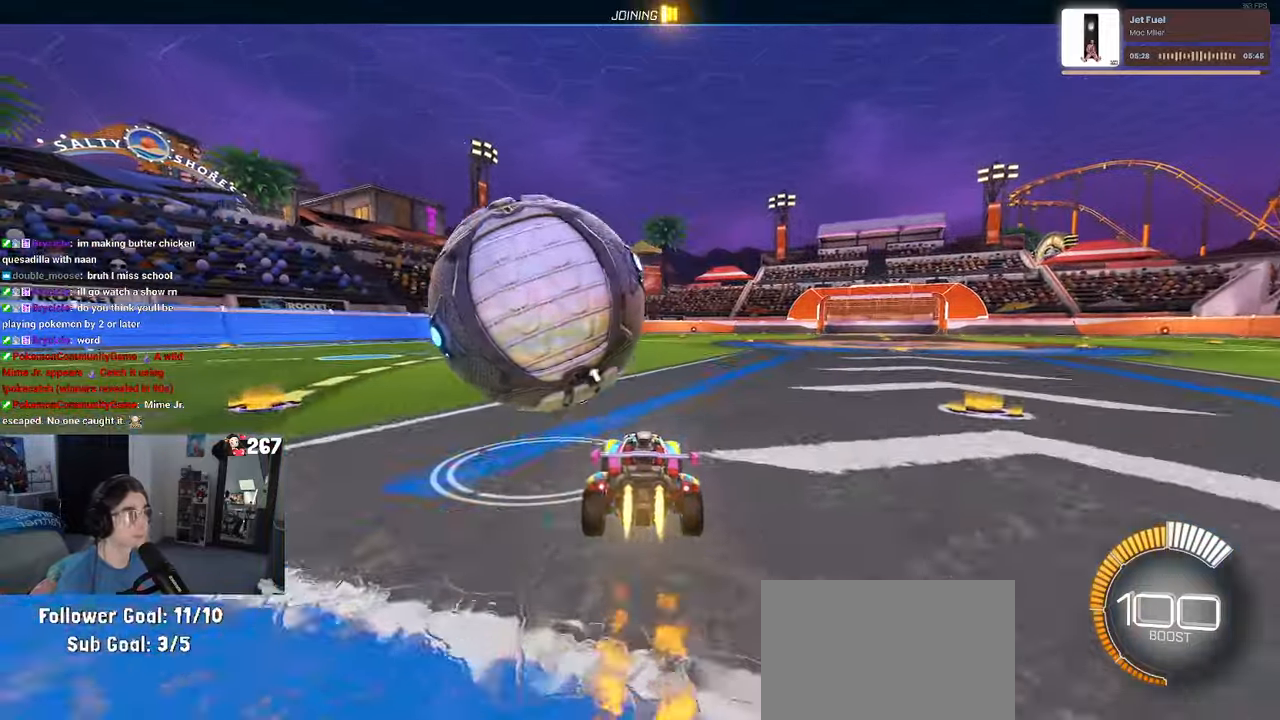
{"buttons": [], "left_stick": "left", "right_stick": "center", "events": [[150, "R1", "up"], [200, "left_stick", "left"], [367, "R2", "up"]]}
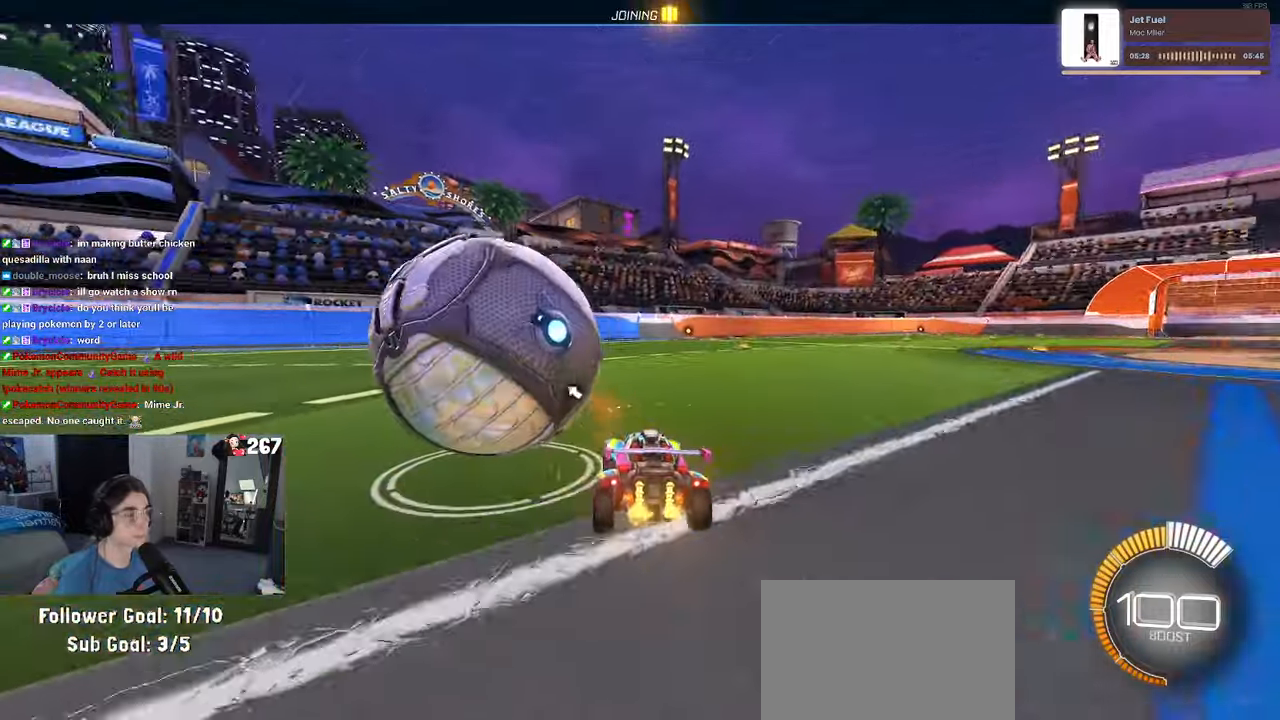
{"buttons": ["R1", "R2"], "left_stick": "right", "right_stick": "center", "events": [[50, "R2", "down"], [100, "left_stick", "center"], [283, "R1", "down"], [350, "TRIANGLE", "down"], [350, "left_stick", "right"], [500, "TRIANGLE", "up"]]}
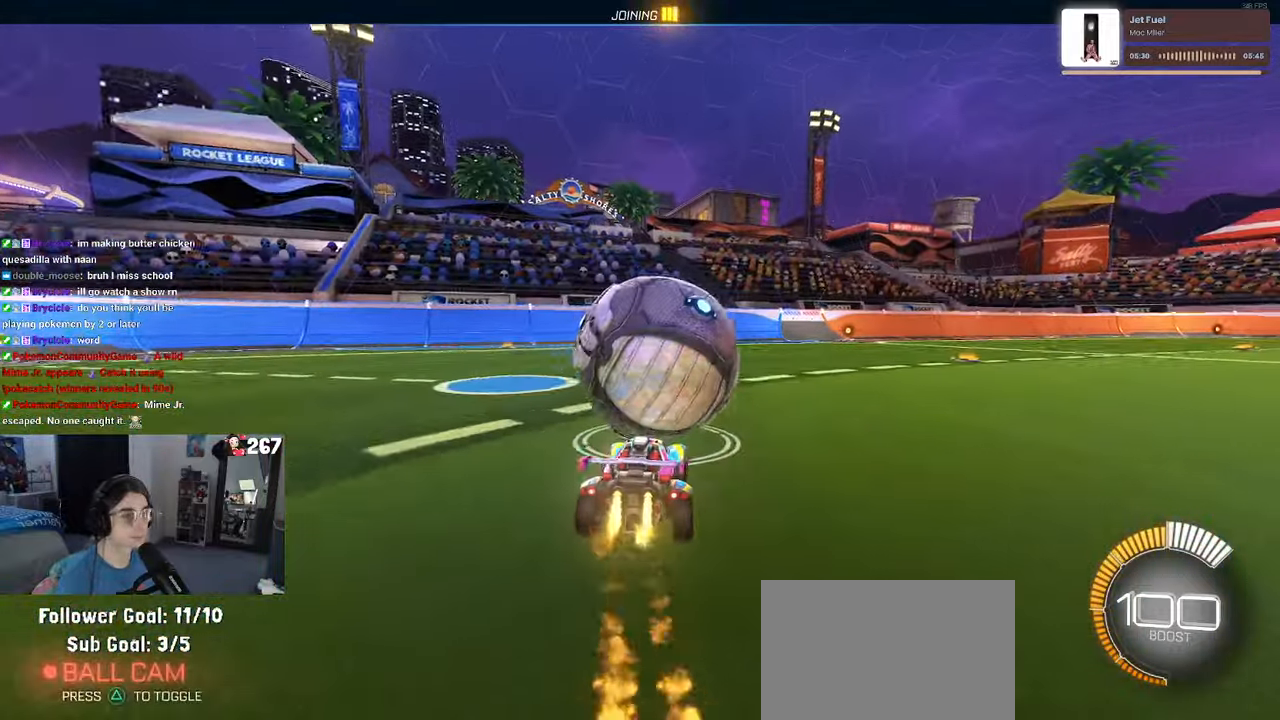
{"buttons": ["R2"], "left_stick": "center", "right_stick": "center", "events": [[50, "left_stick", "center"], [300, "R1", "up"]]}
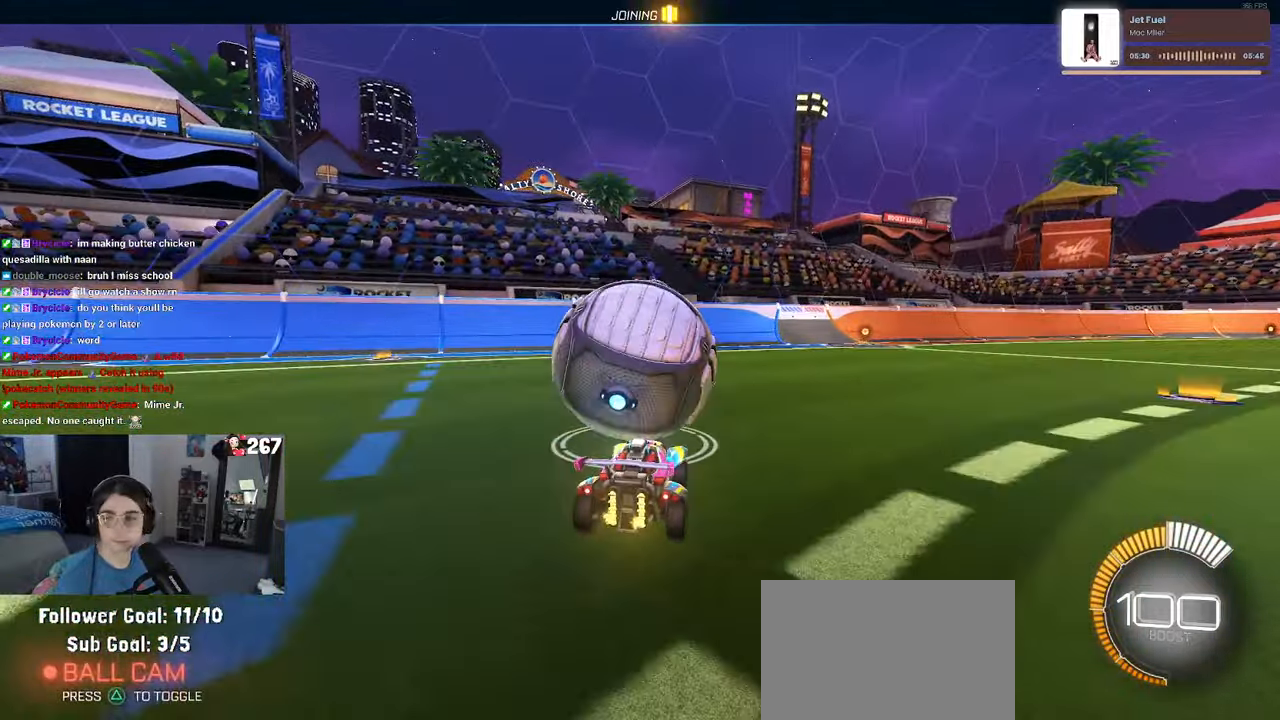
{"buttons": ["R2"], "left_stick": "left", "right_stick": "center", "events": [[467, "left_stick", "left"]]}
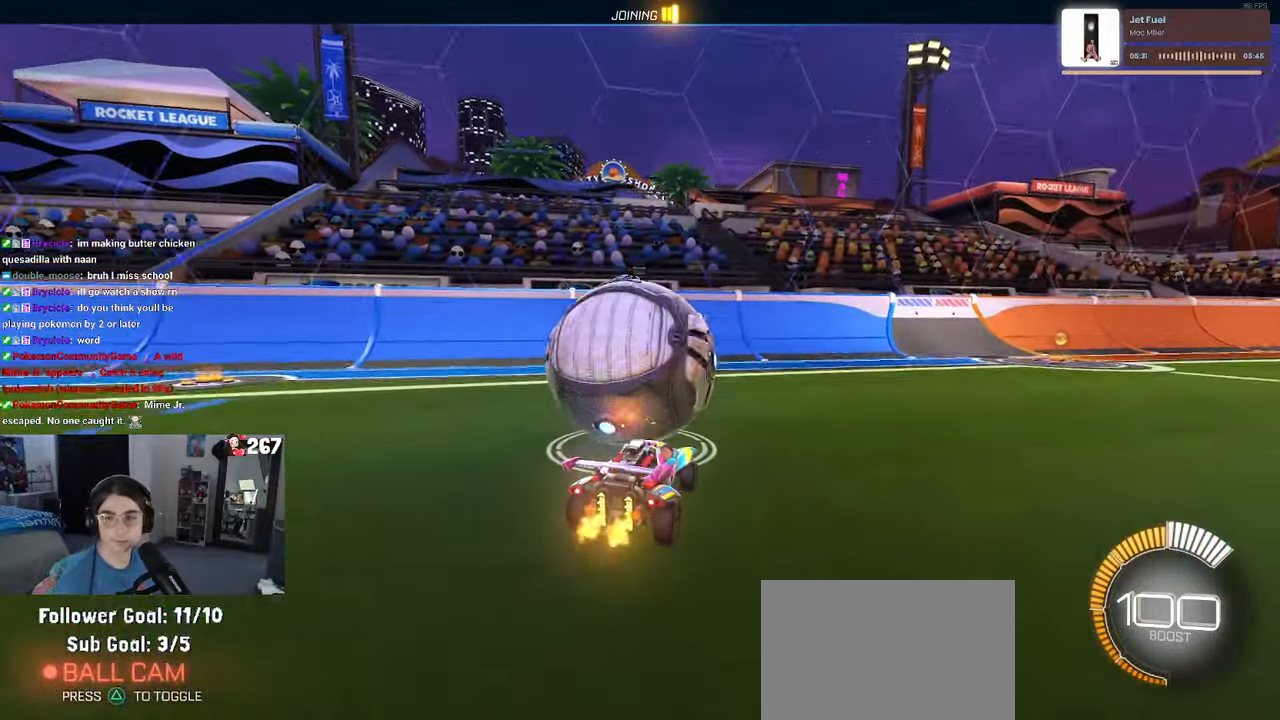
{"buttons": ["R1", "R2"], "left_stick": "center", "right_stick": "center", "events": [[50, "L2", "down"], [50, "R2", "up"], [83, "left_stick", "center"], [183, "R2", "down"], [233, "L2", "up"], [417, "R1", "down"]]}
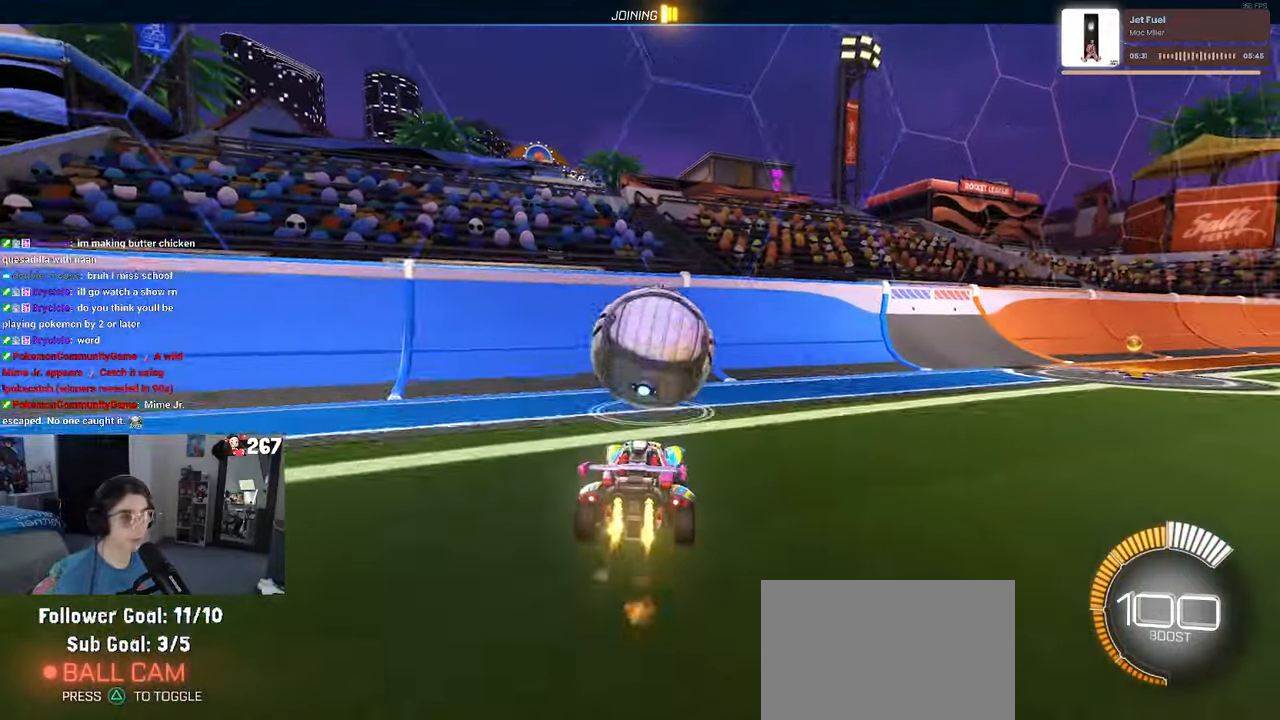
{"buttons": ["R2"], "left_stick": "right", "right_stick": "center", "events": [[467, "R1", "up"], [483, "left_stick", "right"]]}
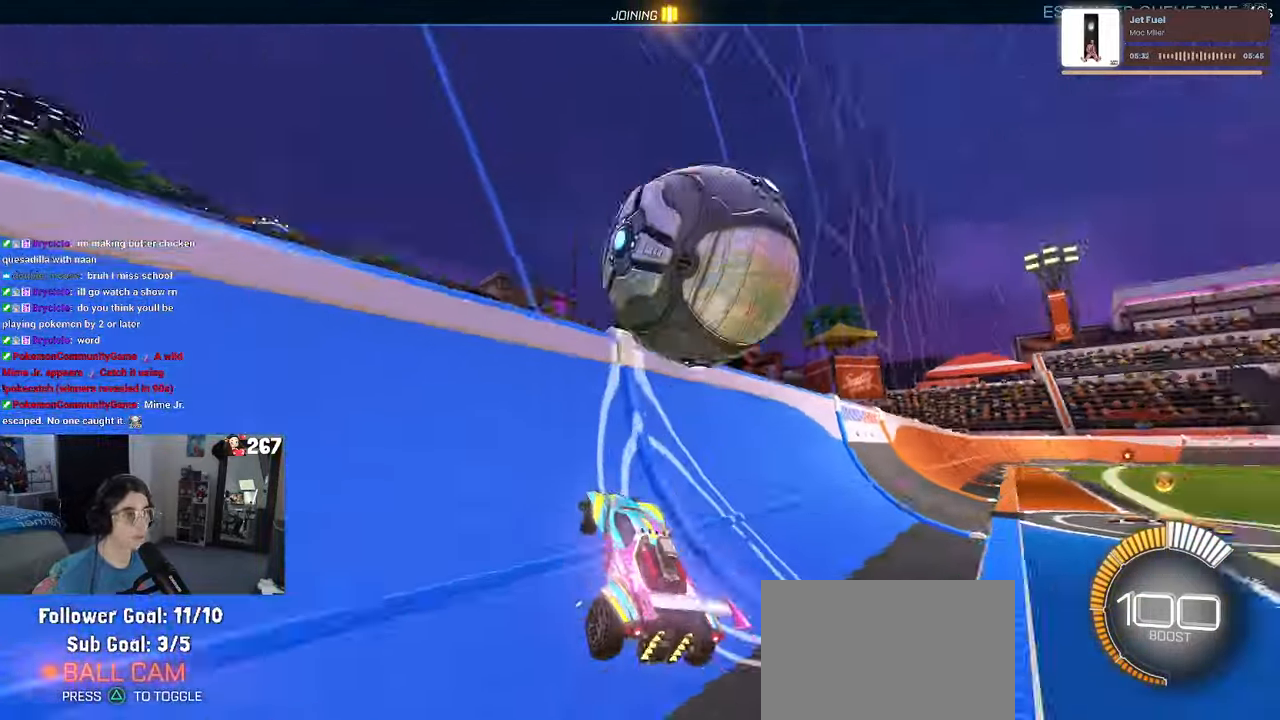
{"buttons": ["L1", "R2"], "left_stick": "down-right", "right_stick": "center", "events": [[83, "left_stick", "center"], [167, "left_stick", "right"], [250, "CROSS", "down"], [250, "L1", "down"], [400, "left_stick", "center"], [417, "CROSS", "up"], [500, "left_stick", "down-right"]]}
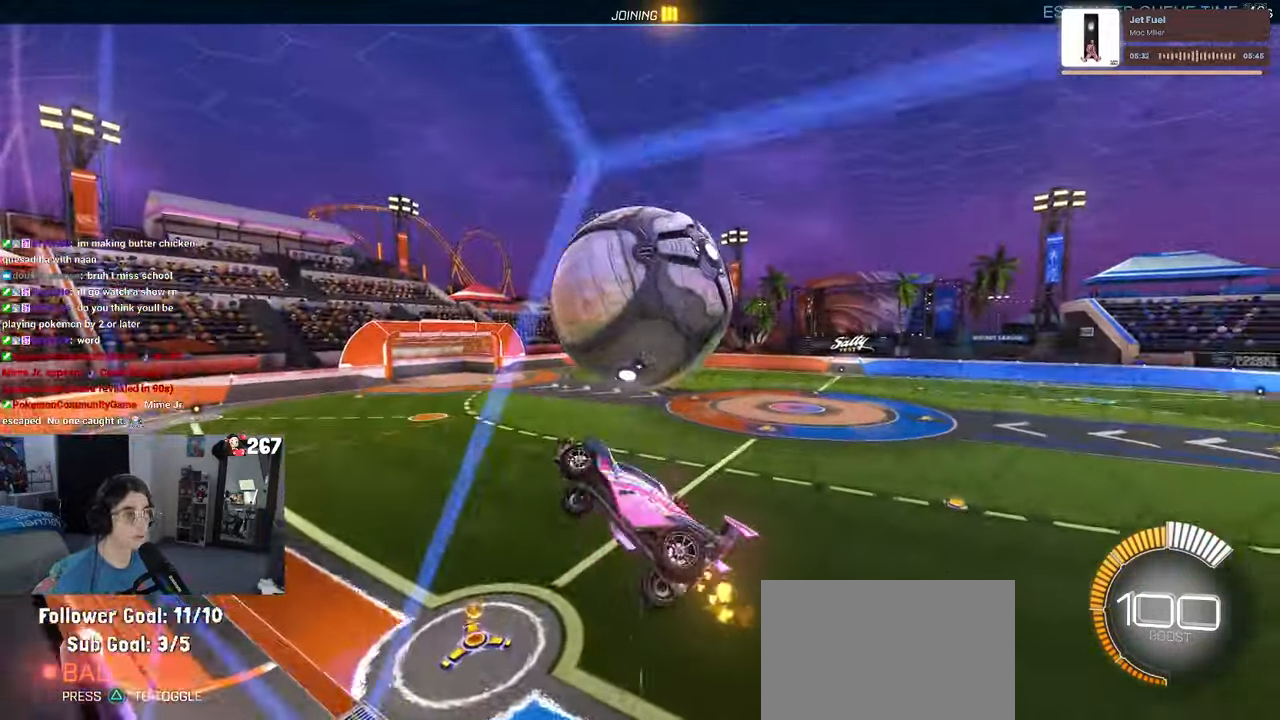
{"buttons": ["L1", "R2"], "left_stick": "down-left", "right_stick": "center", "events": [[350, "left_stick", "center"], [417, "left_stick", "left"], [467, "left_stick", "down-left"]]}
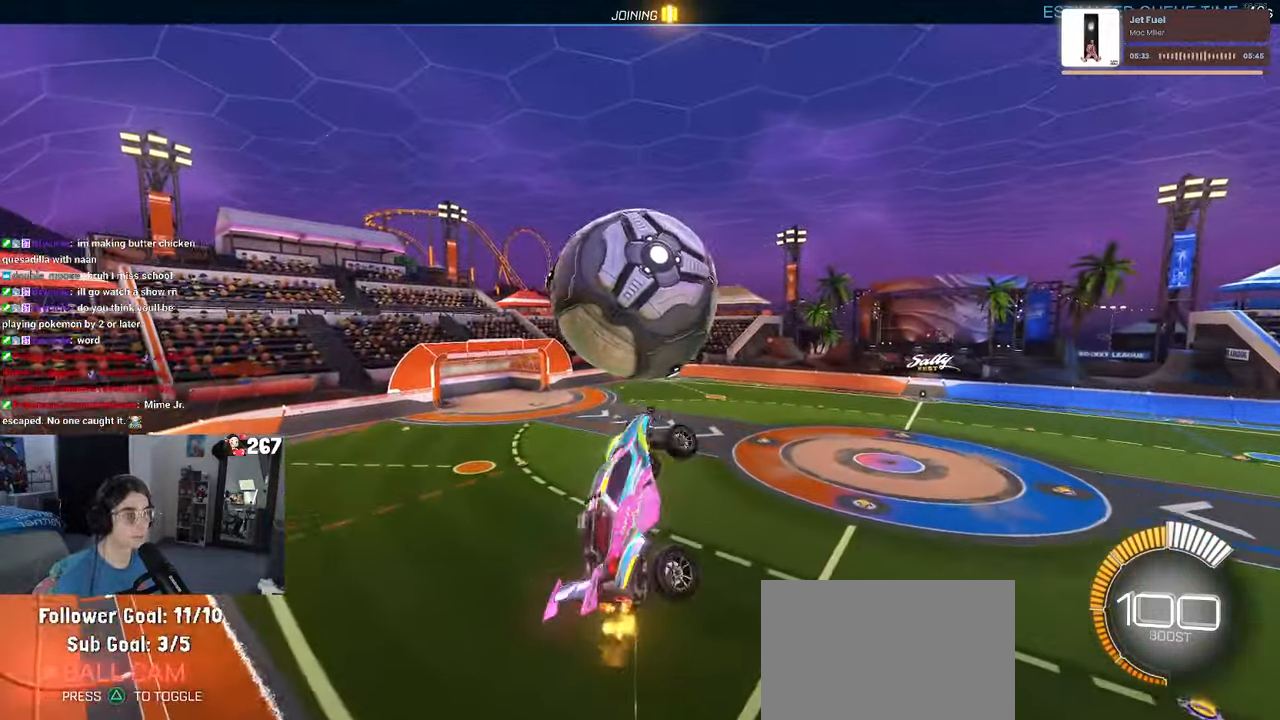
{"buttons": ["R1", "R2"], "left_stick": "down", "right_stick": "center", "events": [[67, "R1", "down"], [284, "L1", "up"], [334, "left_stick", "down"]]}
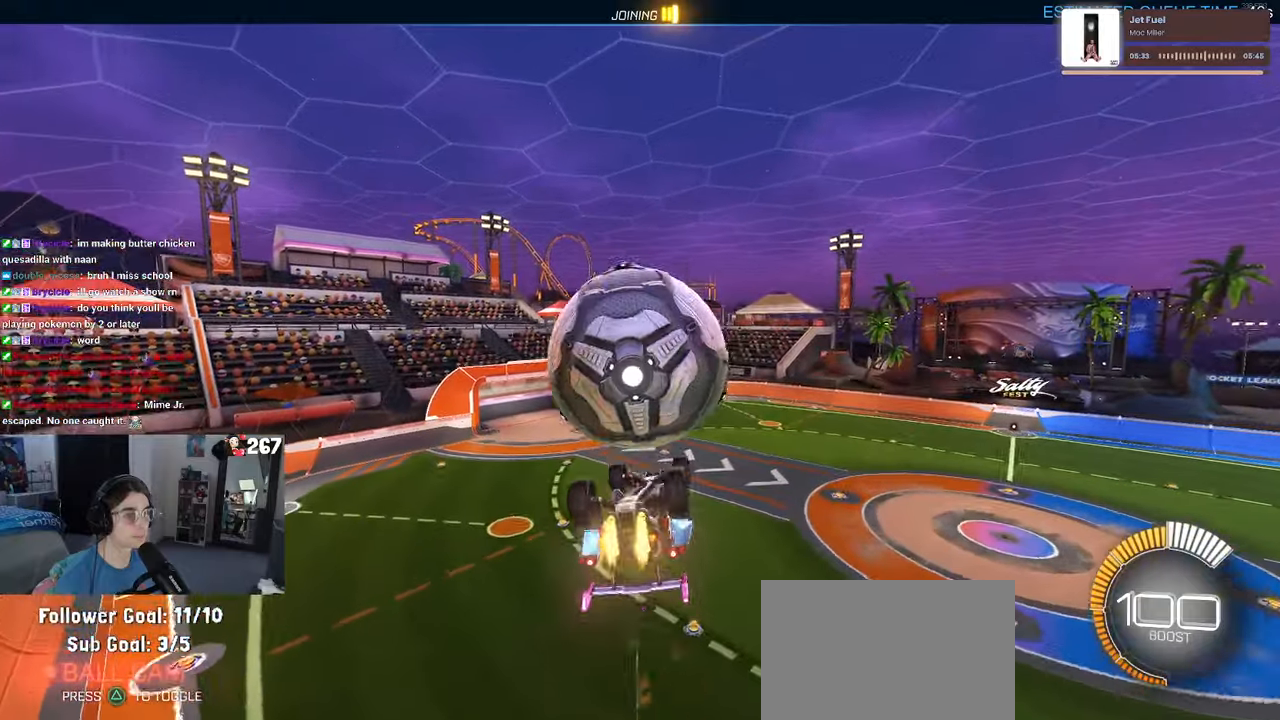
{"buttons": ["R2"], "left_stick": "up-left", "right_stick": "center", "events": [[67, "left_stick", "center"], [134, "R1", "up"], [167, "left_stick", "up-left"], [267, "CROSS", "down"], [400, "CROSS", "up"]]}
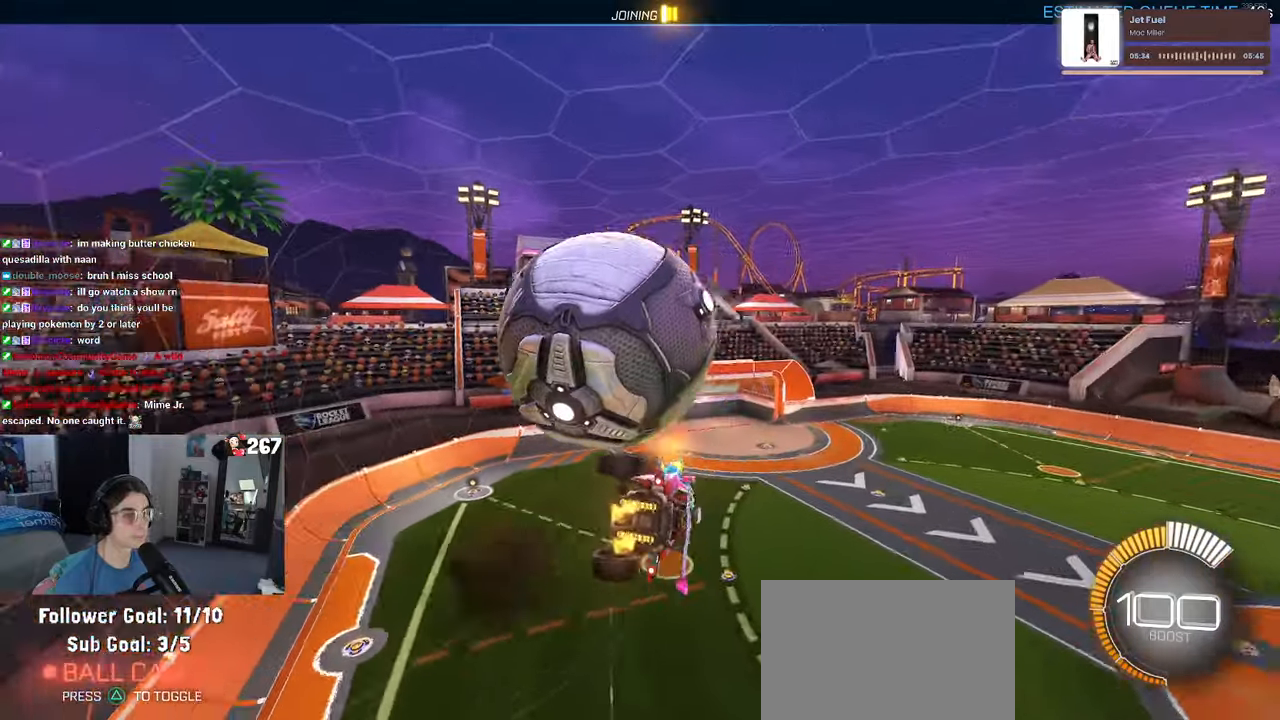
{"buttons": ["R2"], "left_stick": "center", "right_stick": "center", "events": [[167, "left_stick", "center"]]}
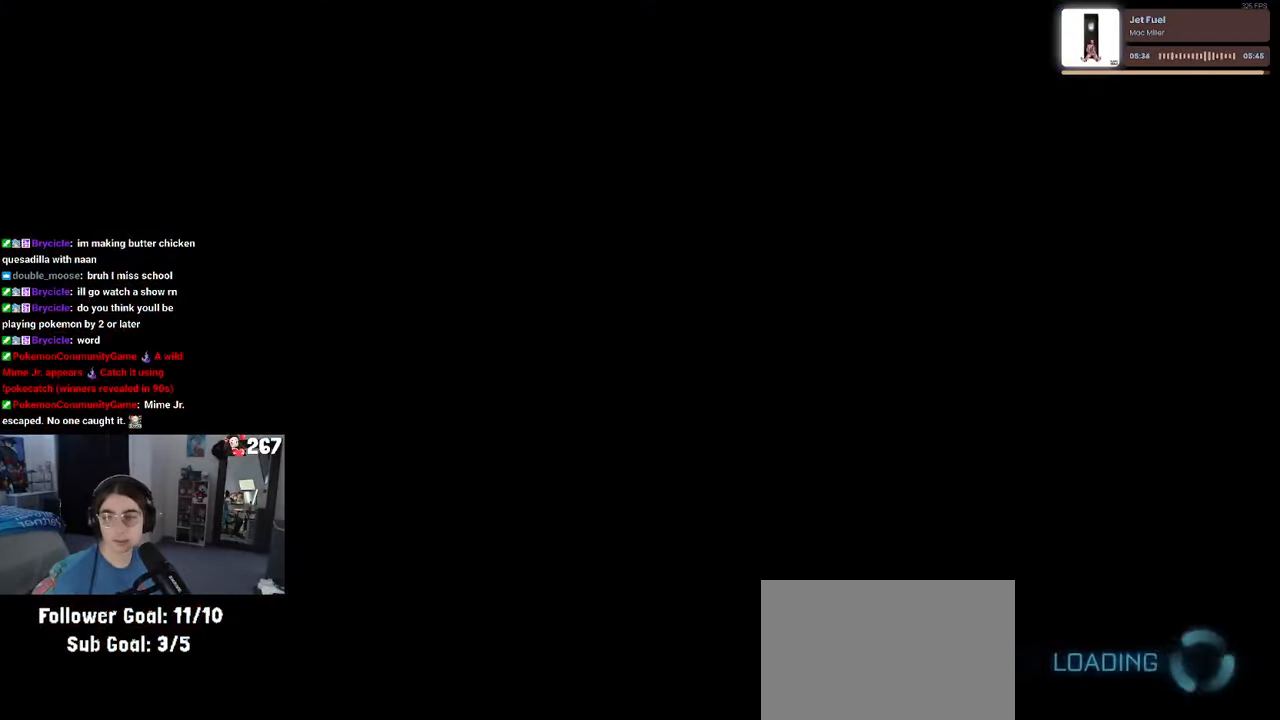
{"buttons": ["R2"], "left_stick": "center", "right_stick": "center", "events": []}
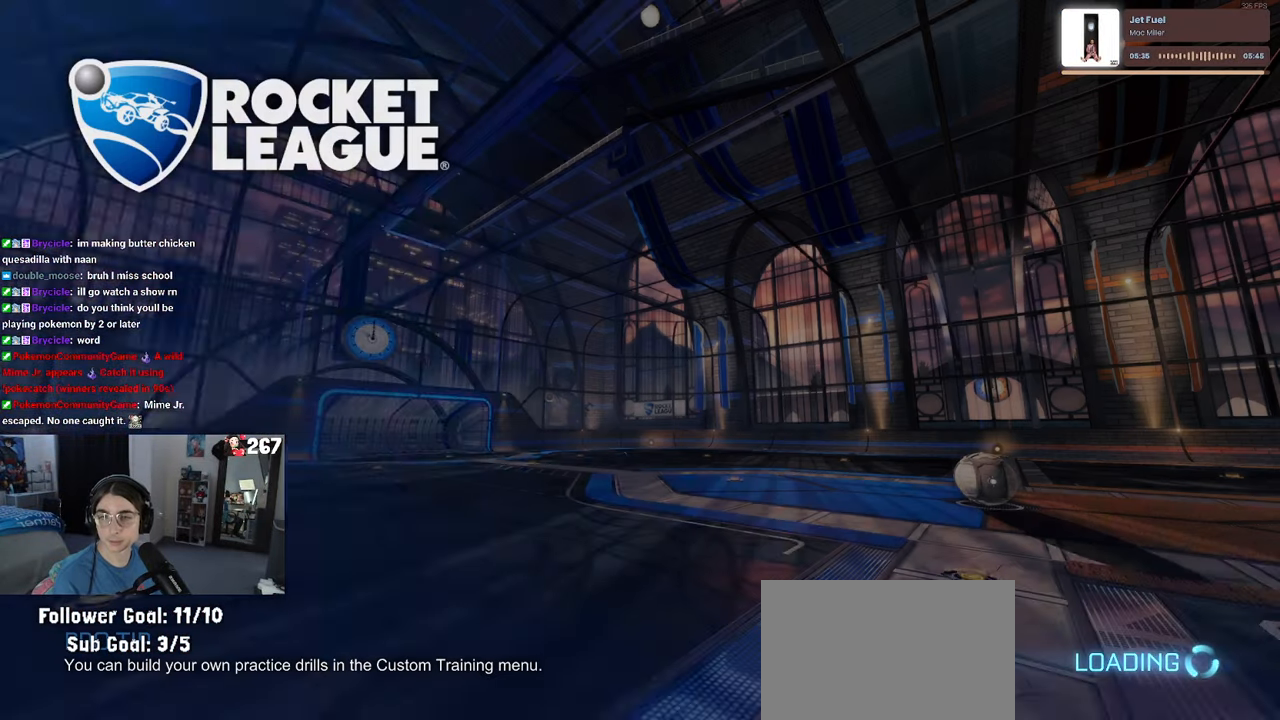
{"buttons": [], "left_stick": "center", "right_stick": "center", "events": [[284, "R2", "up"]]}